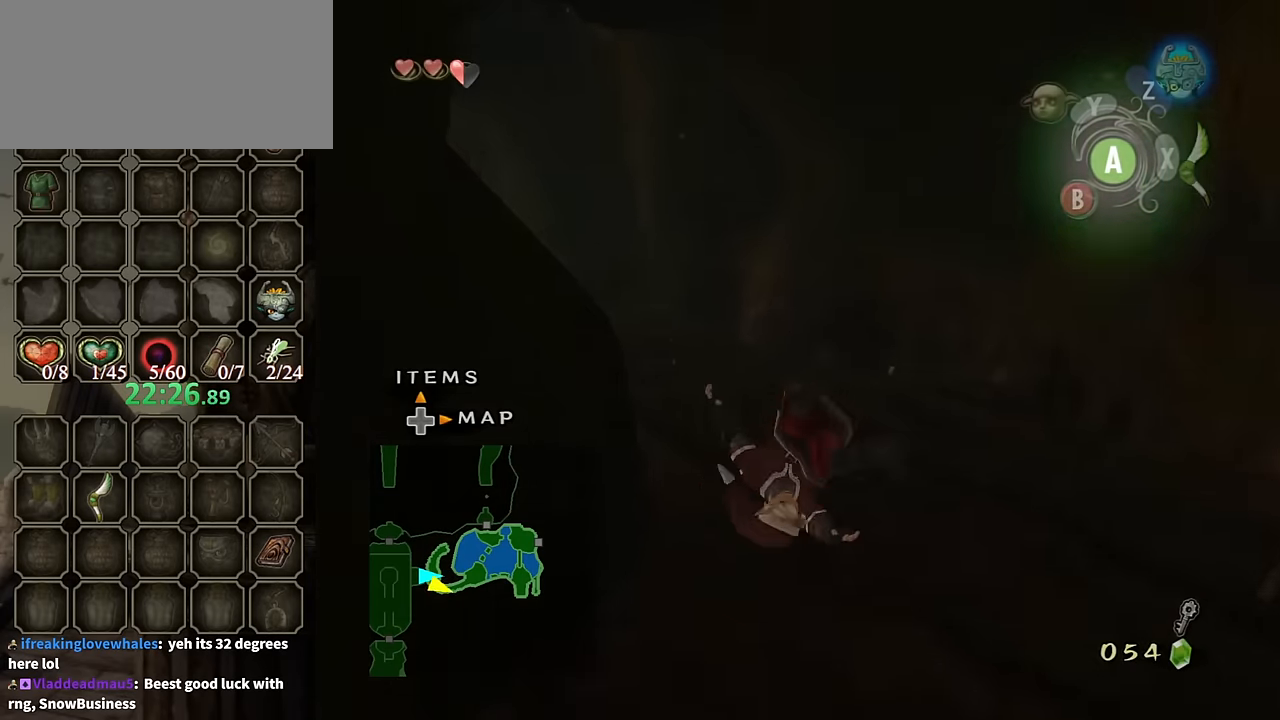
Gameplay with a controller (Nintendo layout); each line is a JSON object with the inputs held at the frame after it. "events" lists button and stick changes between this image and that frame as [ms after this image, input, new state], when the widget could be followed in between. Not read: L3 R3.
{"buttons": [], "left_stick": "up-left", "right_stick": "center", "events": []}
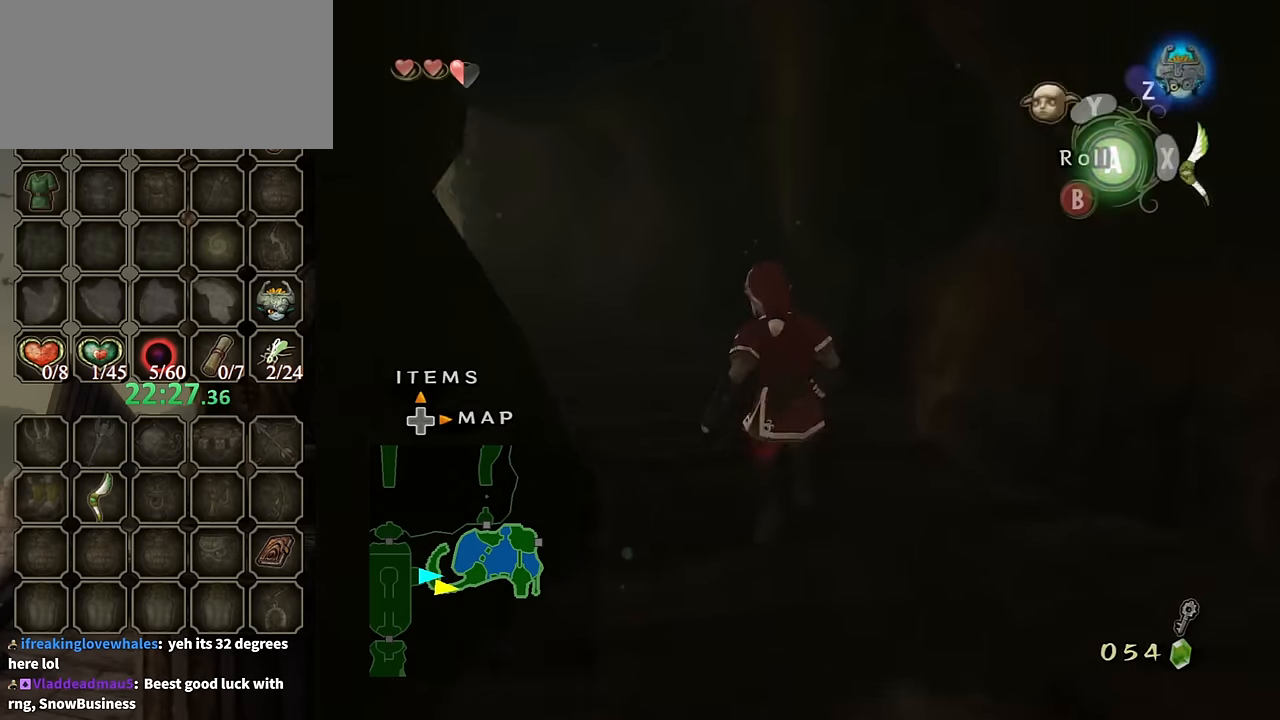
{"buttons": [], "left_stick": "up-left", "right_stick": "center", "events": [[67, "A", "down"], [133, "A", "up"], [200, "A", "down"], [233, "A", "up"]]}
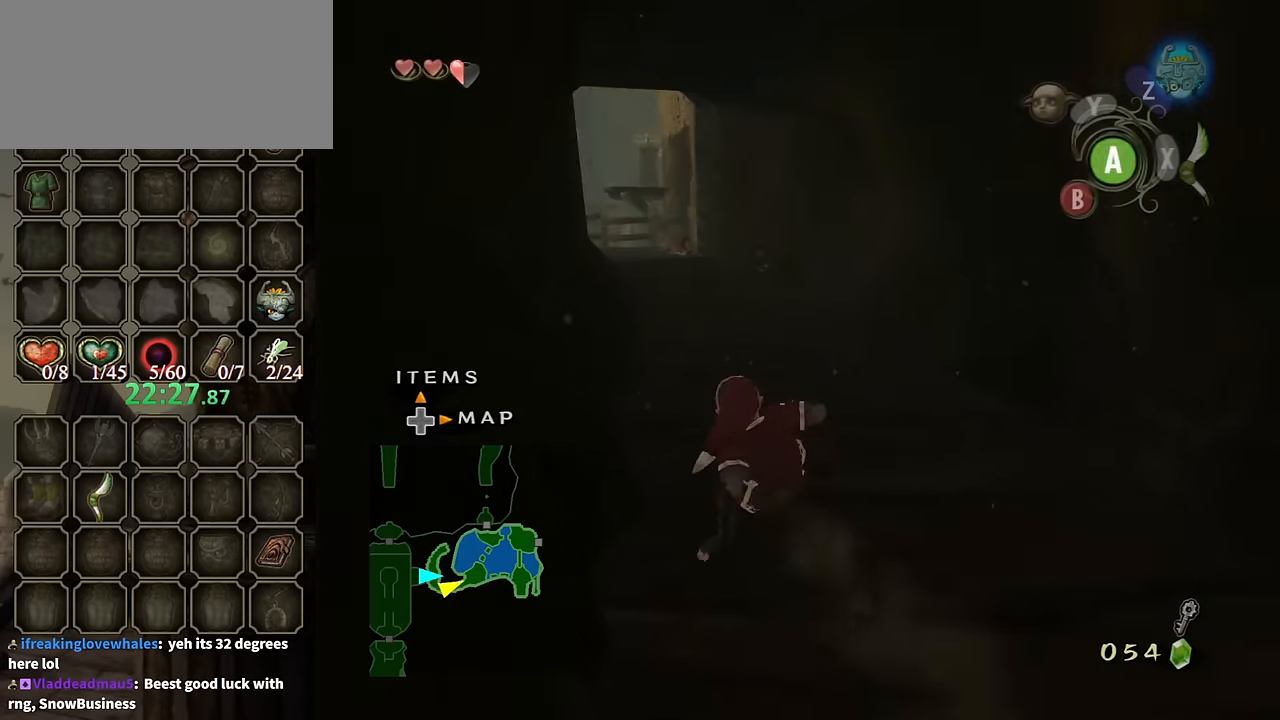
{"buttons": [], "left_stick": "up", "right_stick": "center", "events": [[133, "left_stick", "up"], [267, "A", "down"], [333, "A", "up"]]}
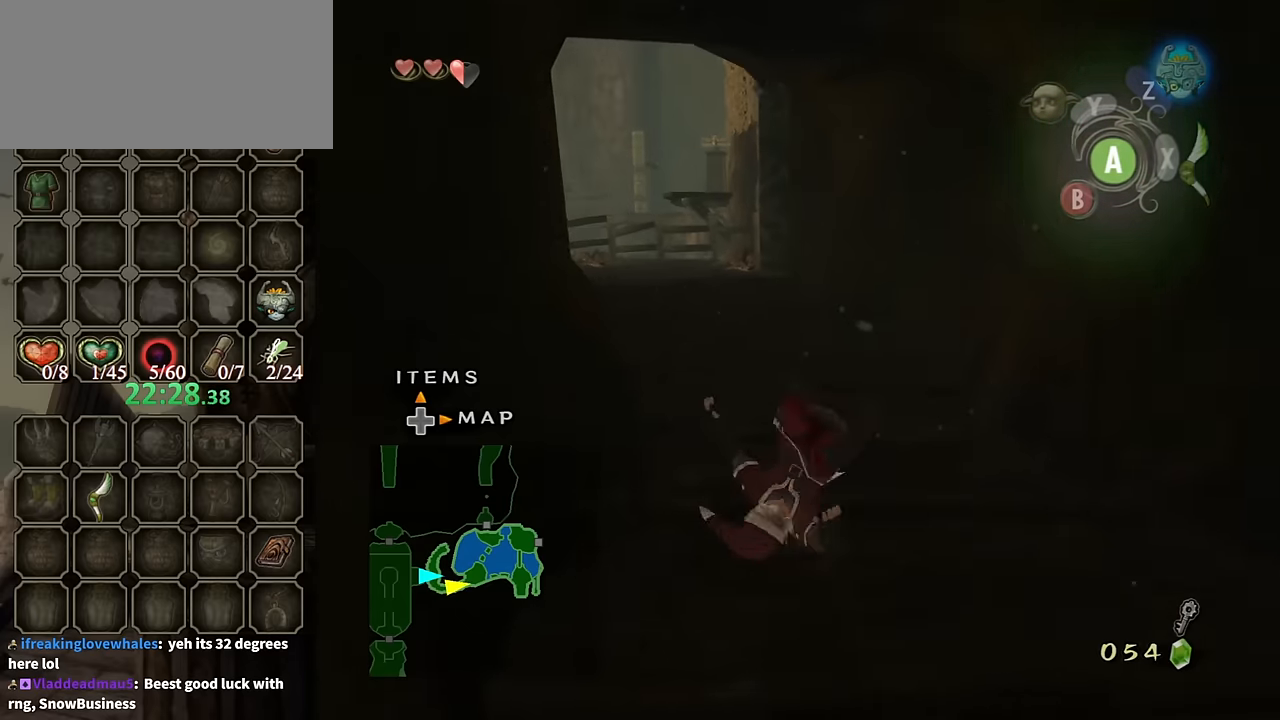
{"buttons": ["A"], "left_stick": "up", "right_stick": "center", "events": [[500, "A", "down"]]}
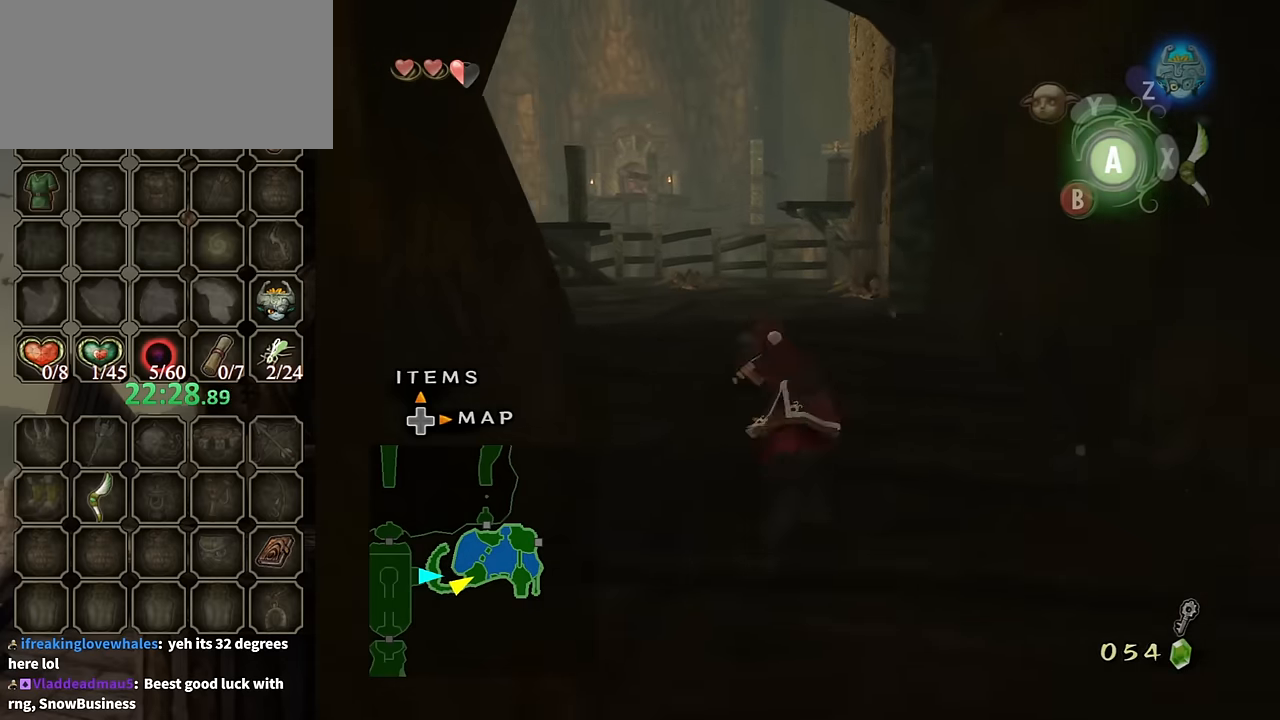
{"buttons": [], "left_stick": "up", "right_stick": "center", "events": [[33, "A", "up"]]}
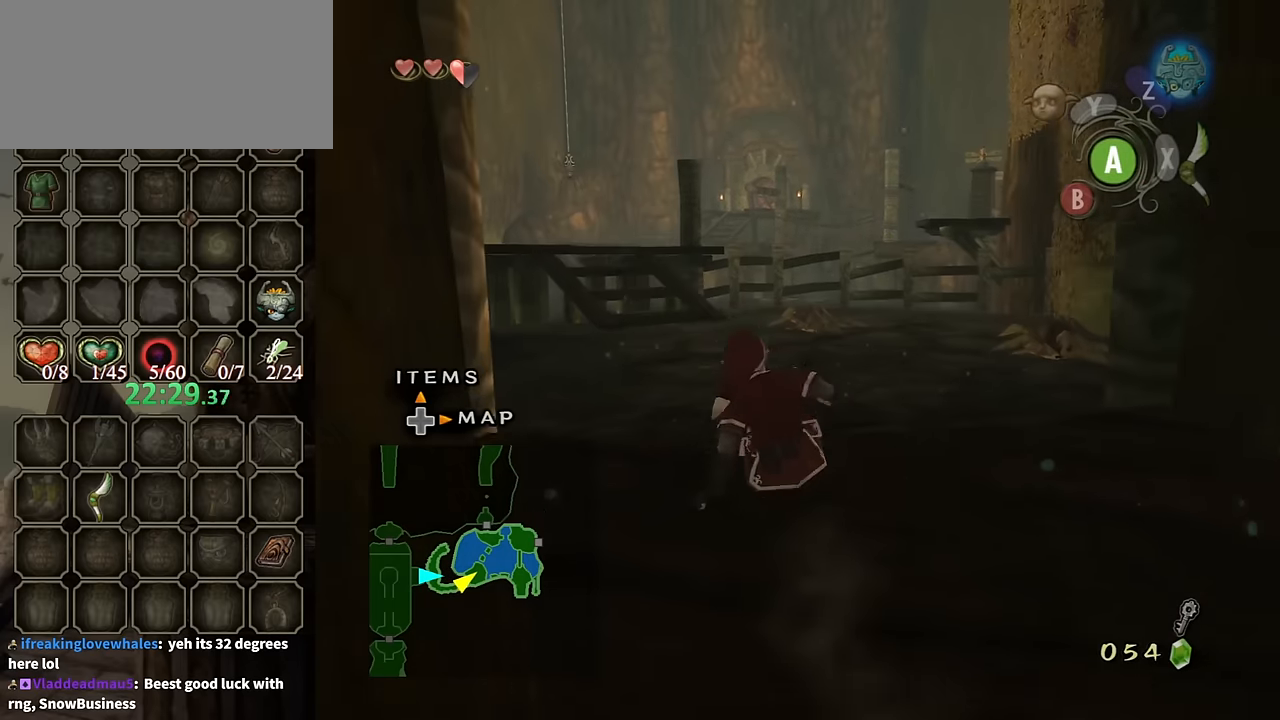
{"buttons": [], "left_stick": "up", "right_stick": "center", "events": [[233, "A", "down"], [267, "A", "up"]]}
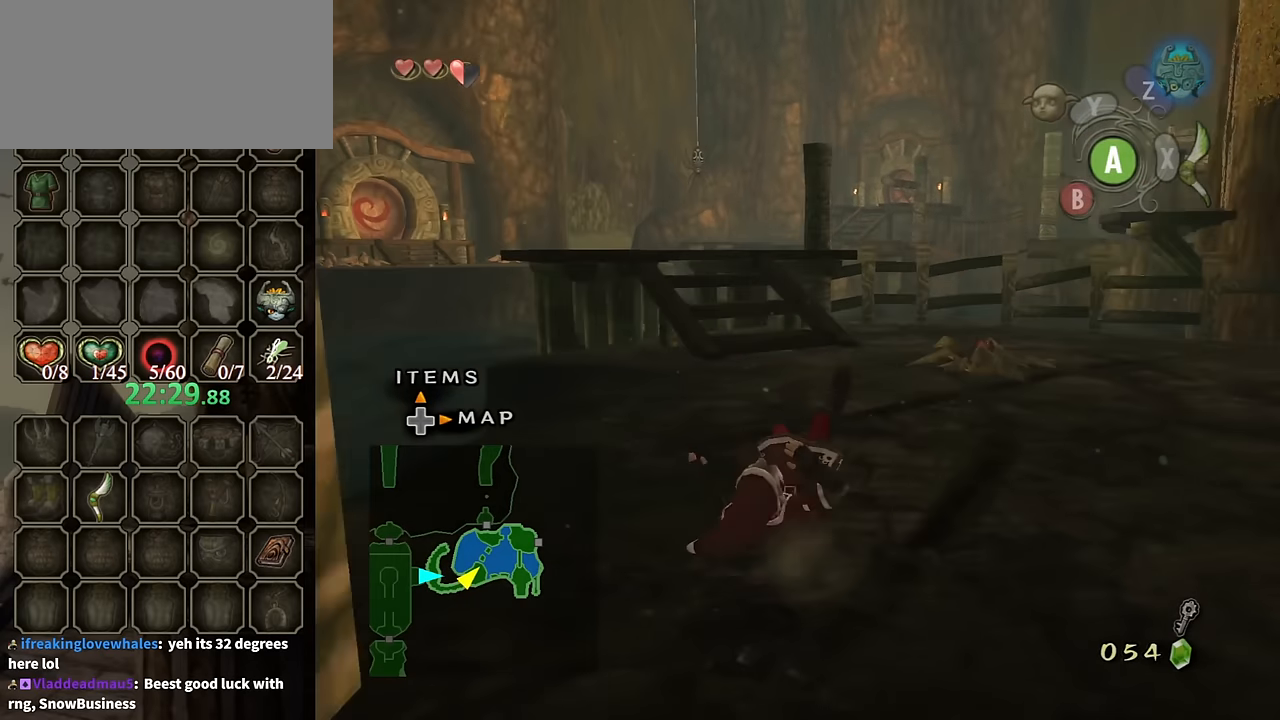
{"buttons": ["A"], "left_stick": "up", "right_stick": "center", "events": [[467, "A", "down"]]}
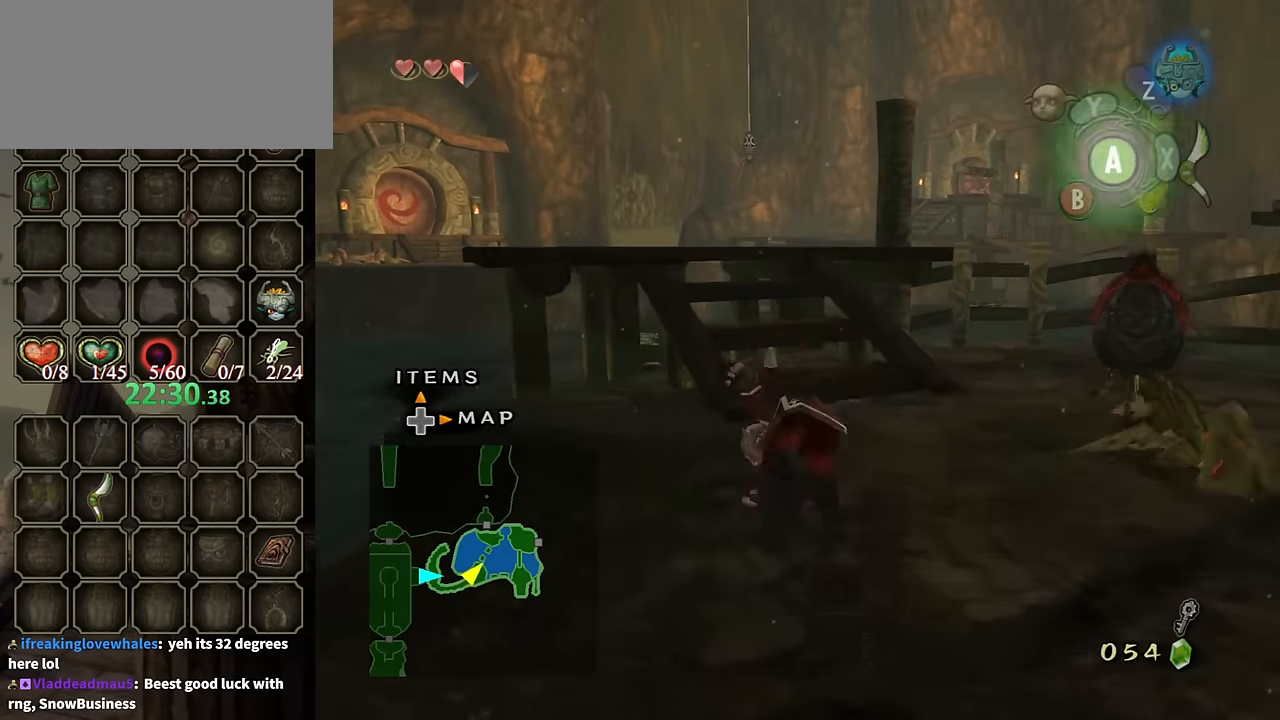
{"buttons": [], "left_stick": "up", "right_stick": "center", "events": [[33, "A", "up"]]}
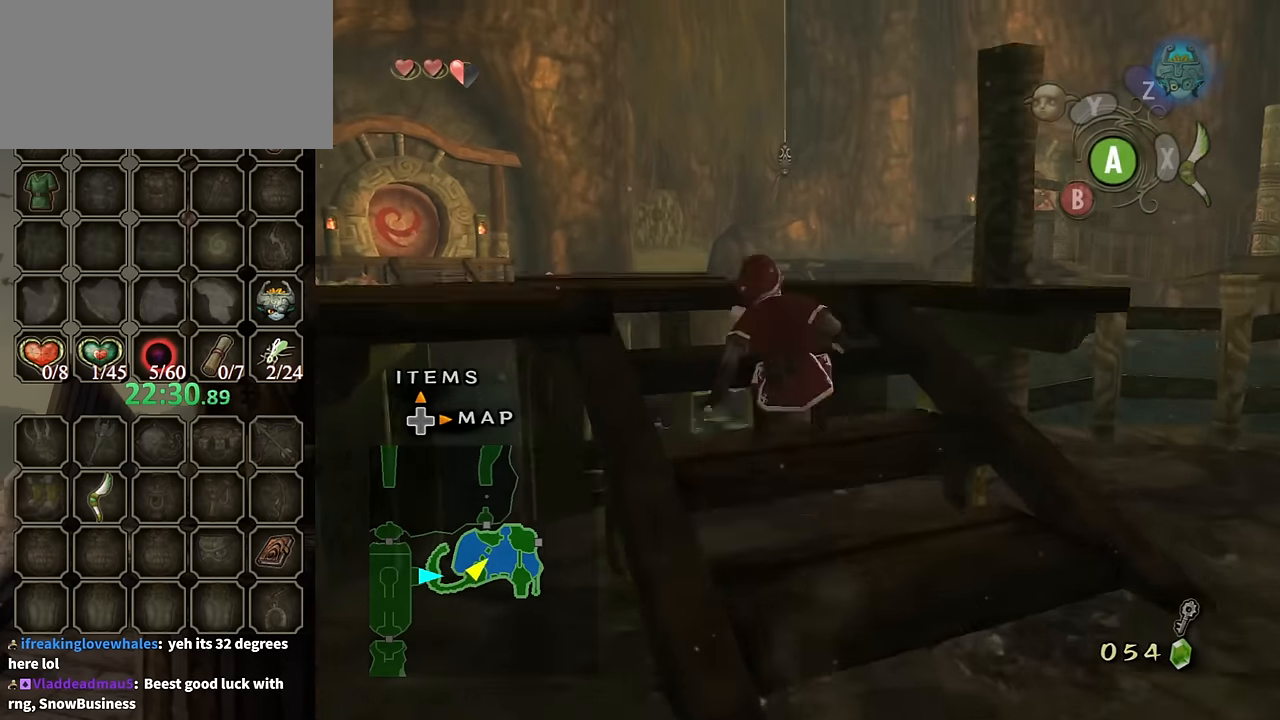
{"buttons": [], "left_stick": "center", "right_stick": "left", "events": [[300, "right_stick", "left"], [333, "left_stick", "right"], [467, "left_stick", "center"]]}
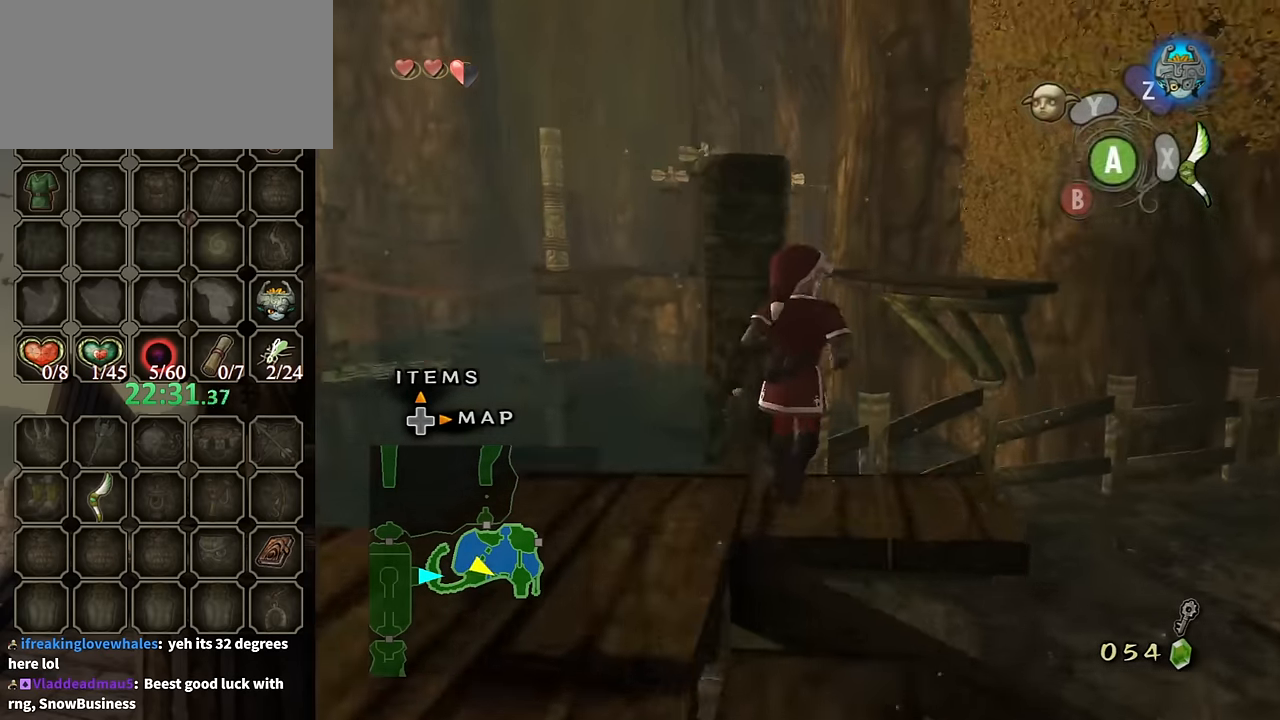
{"buttons": [], "left_stick": "center", "right_stick": "center", "events": [[33, "L1", "down"], [33, "right_stick", "center"], [200, "left_stick", "right"], [467, "left_stick", "center"], [500, "L1", "up"]]}
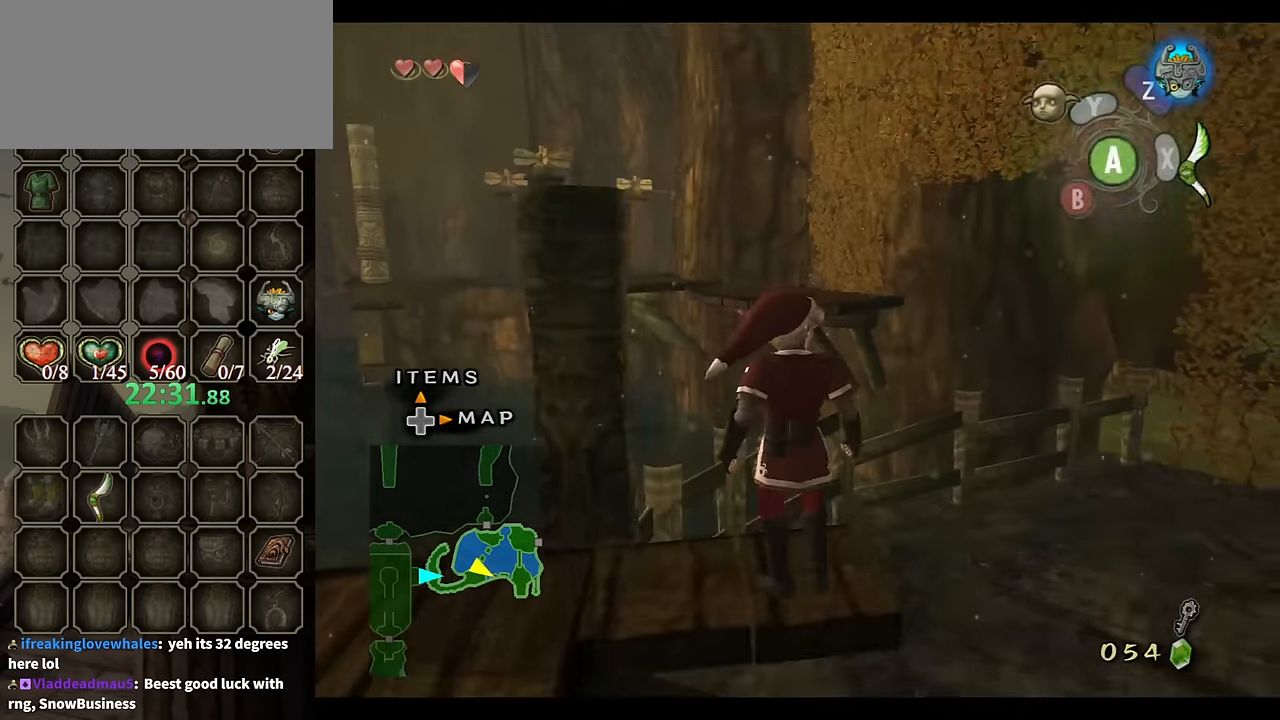
{"buttons": [], "left_stick": "center", "right_stick": "center", "events": [[100, "right_stick", "up"], [200, "right_stick", "center"], [300, "left_stick", "right"], [467, "left_stick", "center"]]}
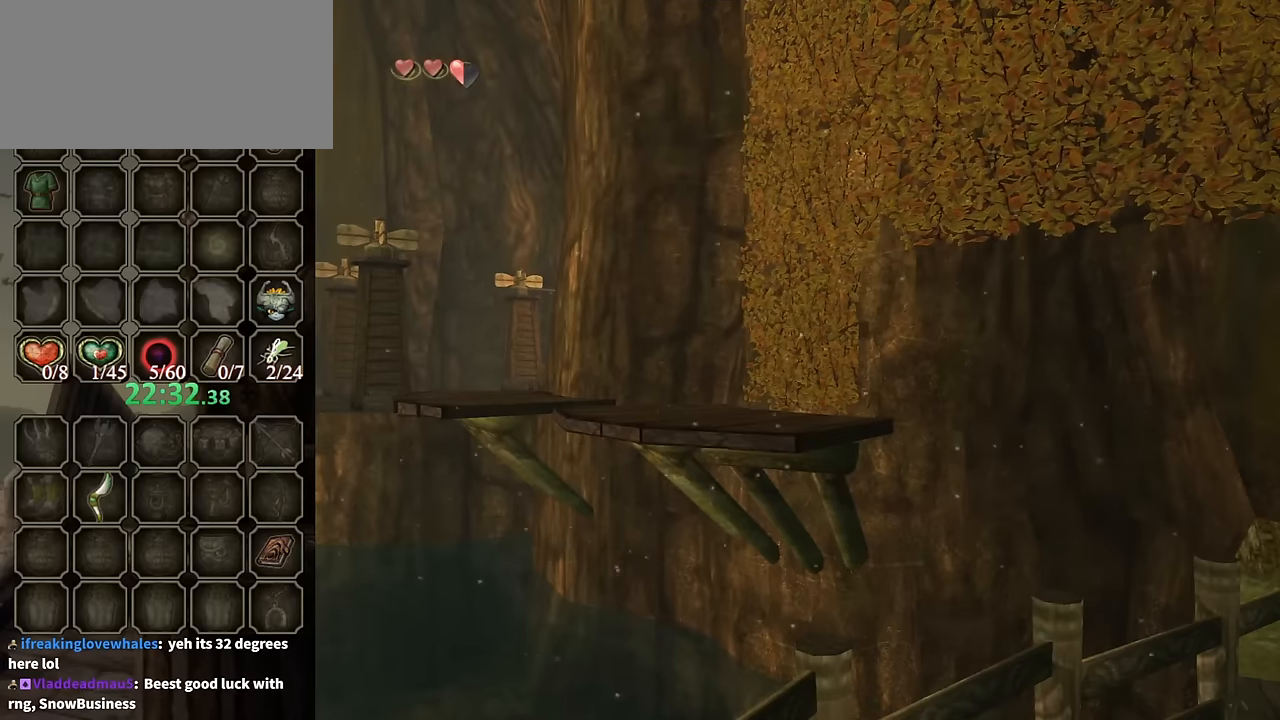
{"buttons": [], "left_stick": "up", "right_stick": "center", "events": [[367, "A", "down"], [434, "A", "up"], [467, "left_stick", "up"]]}
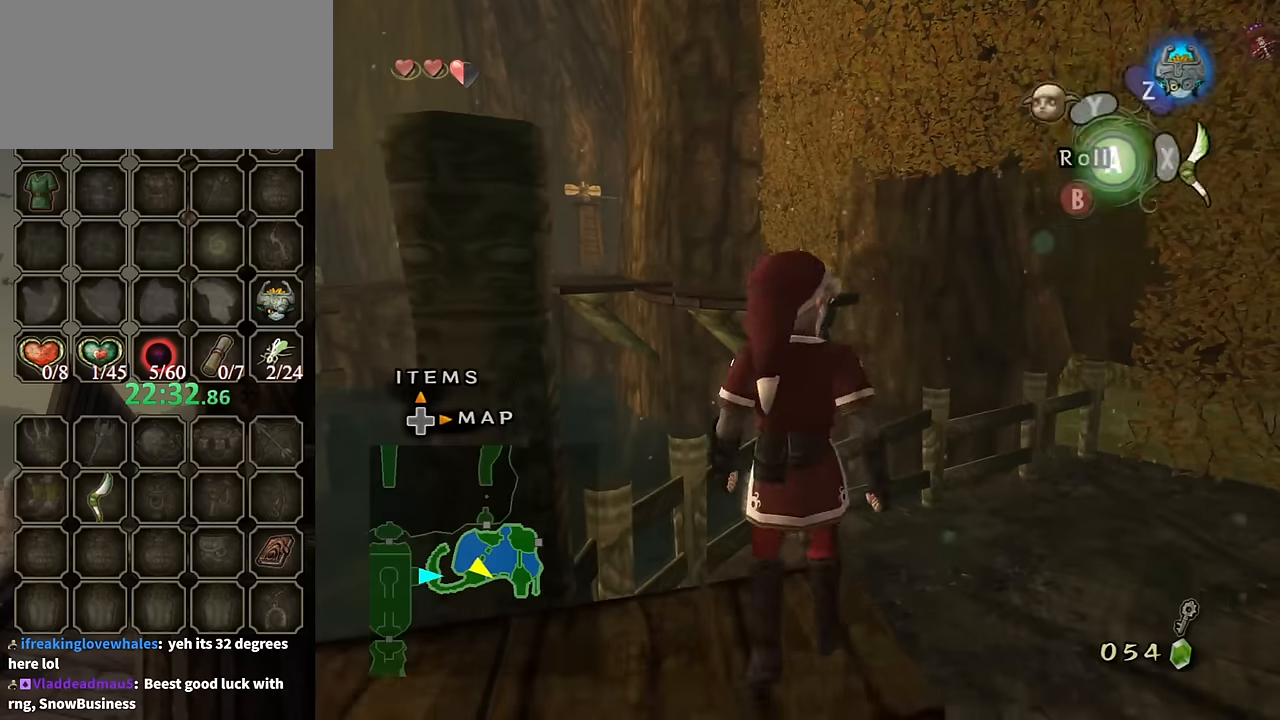
{"buttons": ["A"], "left_stick": "up", "right_stick": "center", "events": [[67, "A", "down"], [134, "A", "up"], [500, "A", "down"]]}
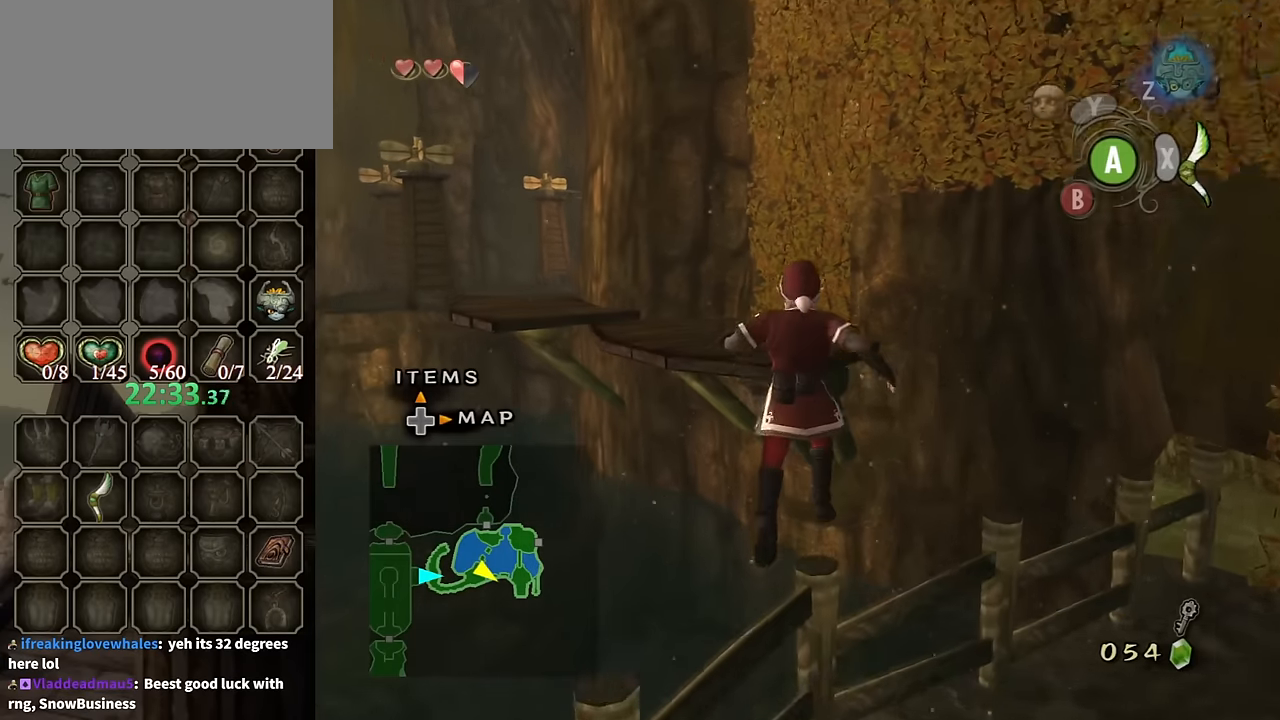
{"buttons": ["A"], "left_stick": "up-left", "right_stick": "center", "events": [[100, "A", "up"], [267, "X", "down"], [367, "A", "down"], [367, "left_stick", "up-left"], [400, "X", "up"]]}
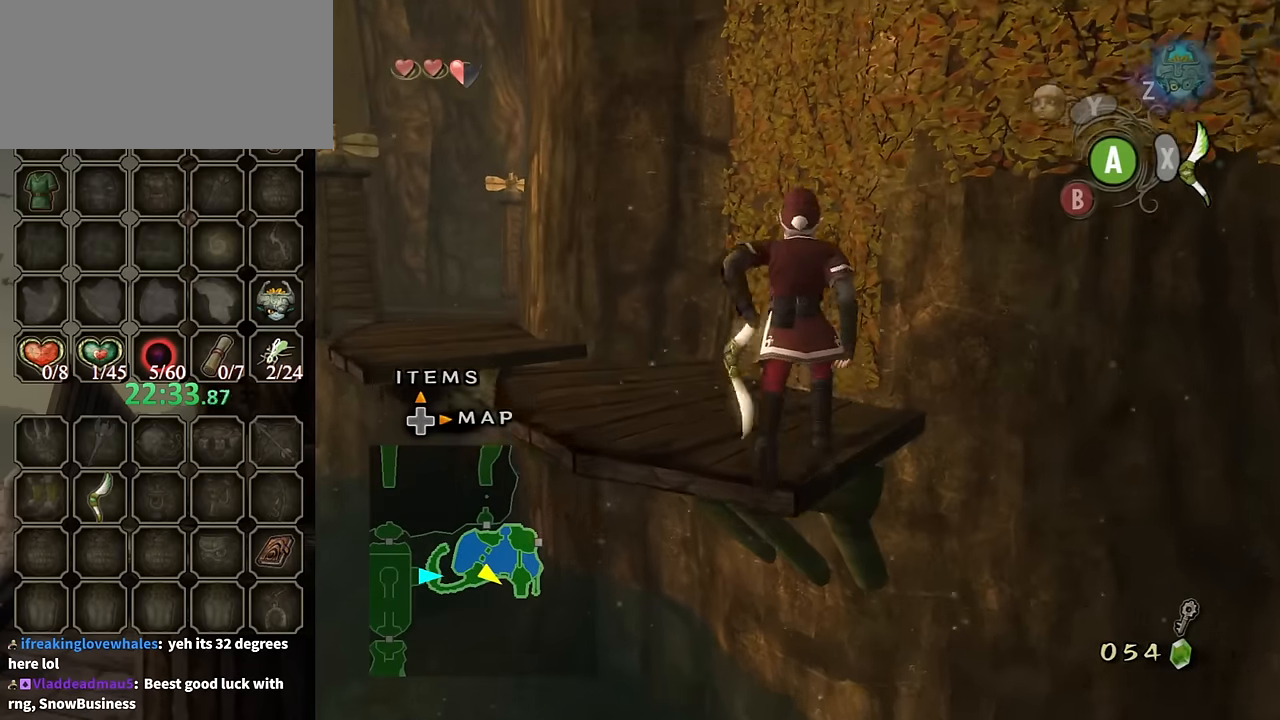
{"buttons": [], "left_stick": "up-left", "right_stick": "center", "events": [[100, "A", "up"], [167, "A", "down"], [267, "A", "up"]]}
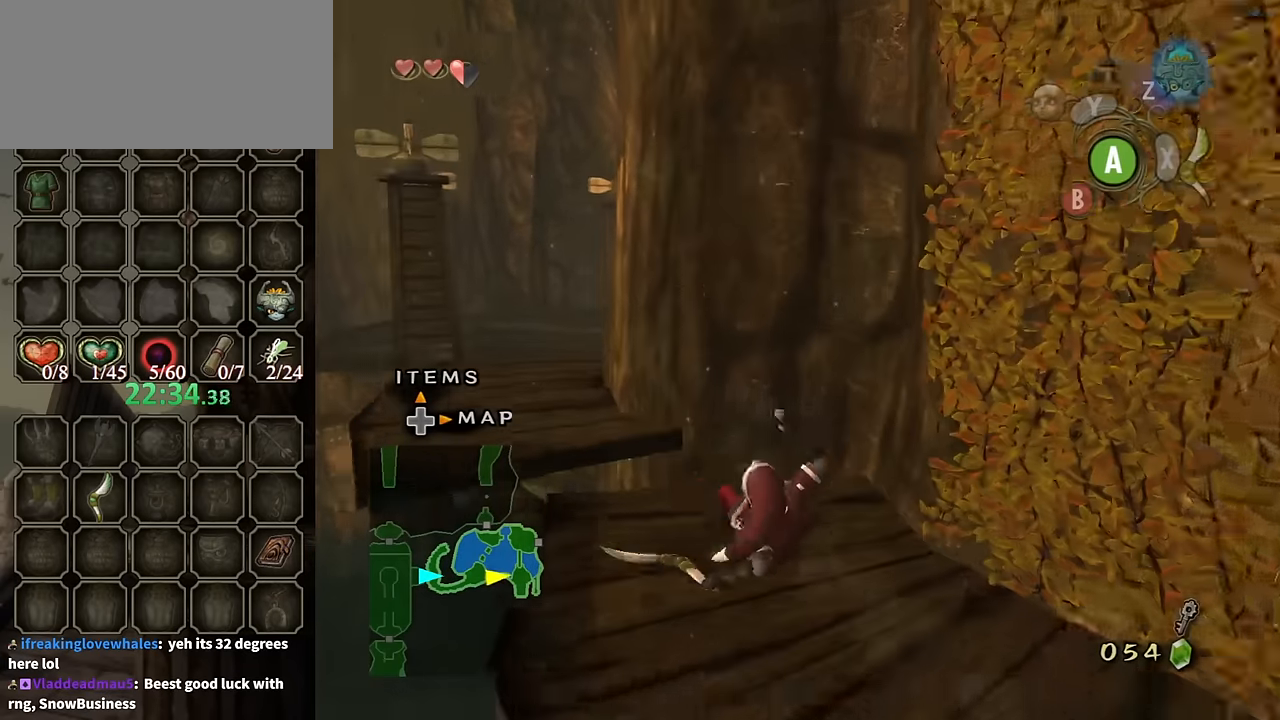
{"buttons": [], "left_stick": "up", "right_stick": "center", "events": [[334, "left_stick", "up"]]}
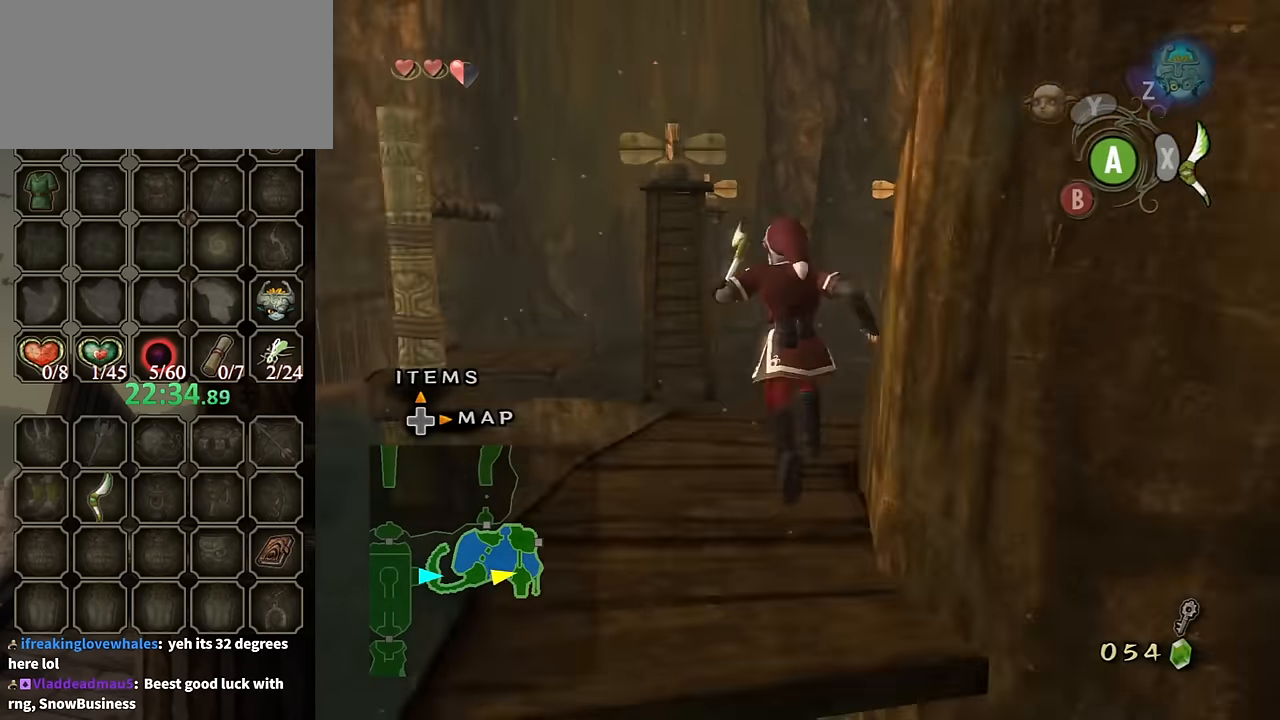
{"buttons": [], "left_stick": "up", "right_stick": "center", "events": [[267, "left_stick", "up-right"], [467, "left_stick", "up"]]}
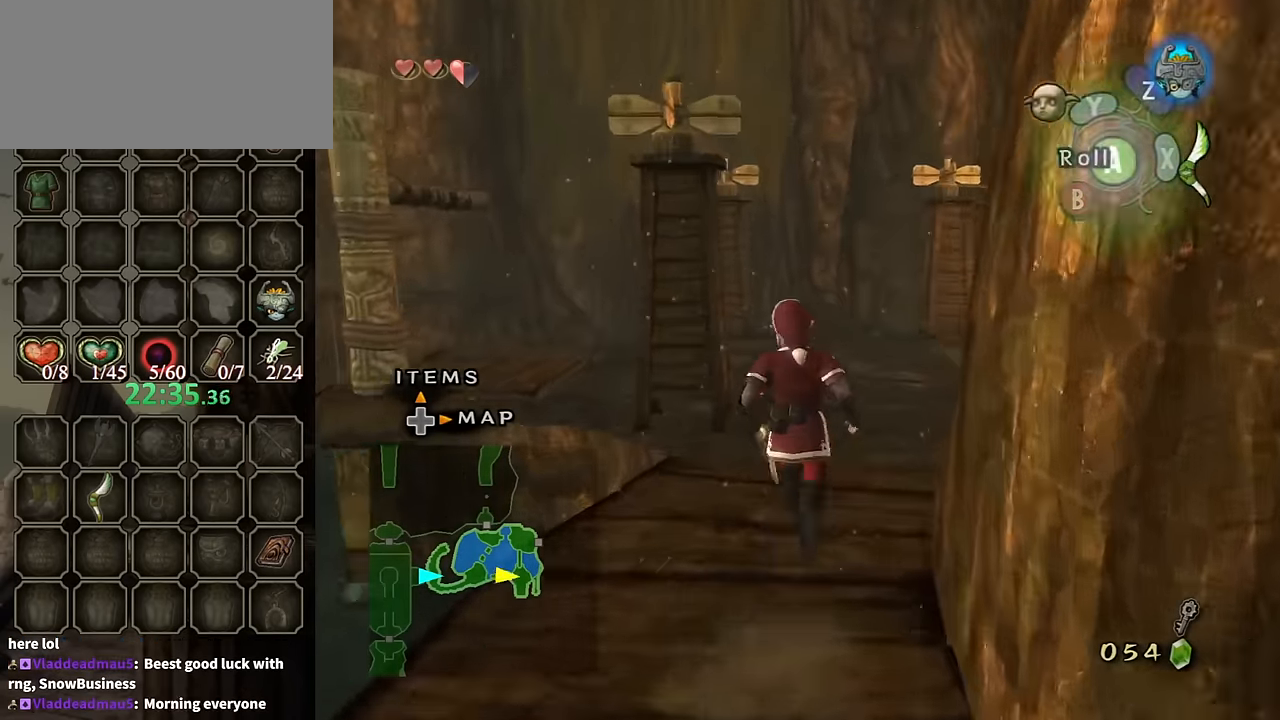
{"buttons": ["X"], "left_stick": "down-left", "right_stick": "center", "events": [[100, "left_stick", "center"], [167, "X", "down"], [367, "left_stick", "down-left"]]}
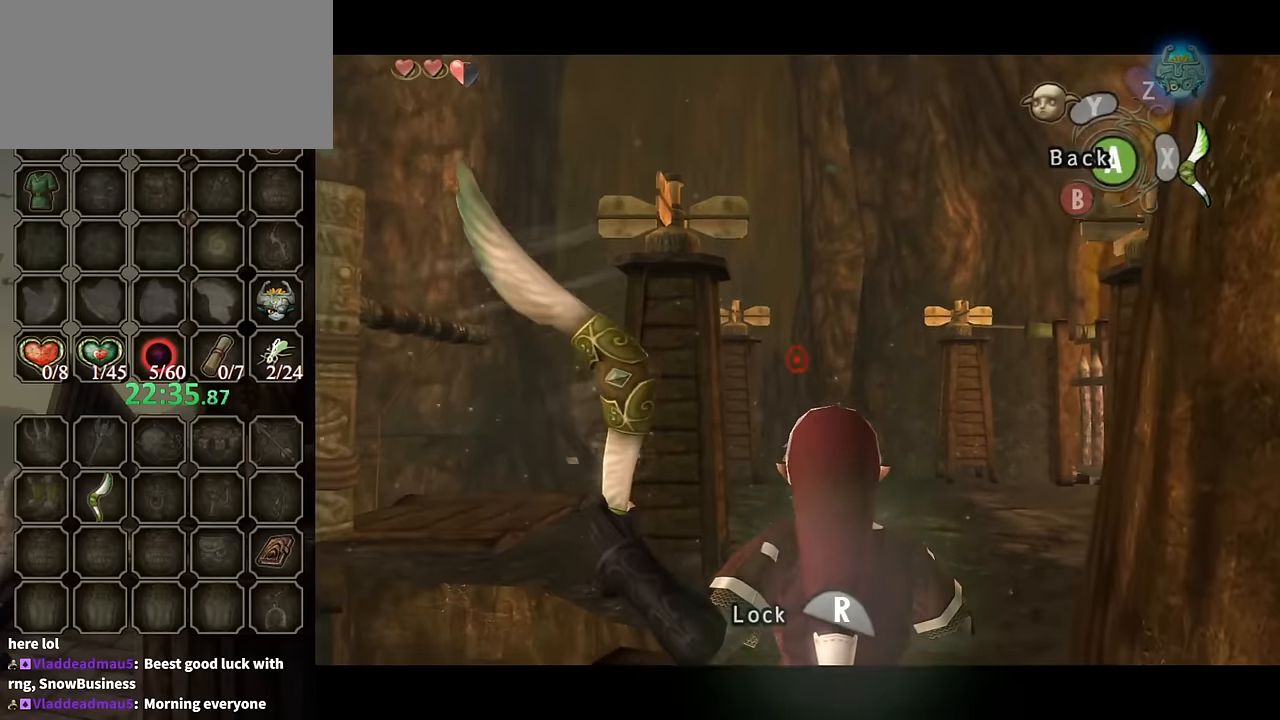
{"buttons": ["X", "R1"], "left_stick": "center", "right_stick": "center", "events": [[400, "R1", "down"], [434, "left_stick", "center"]]}
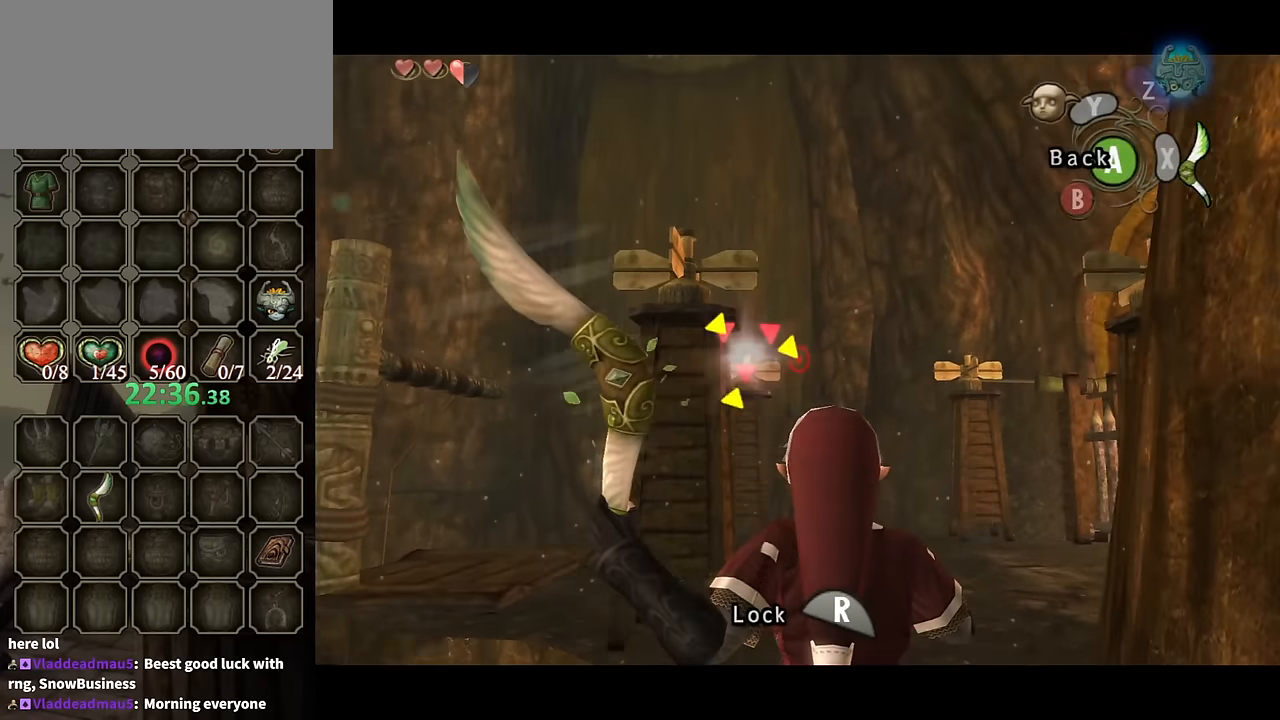
{"buttons": ["X"], "left_stick": "right", "right_stick": "center", "events": [[34, "R1", "up"], [34, "left_stick", "down-right"], [434, "left_stick", "right"]]}
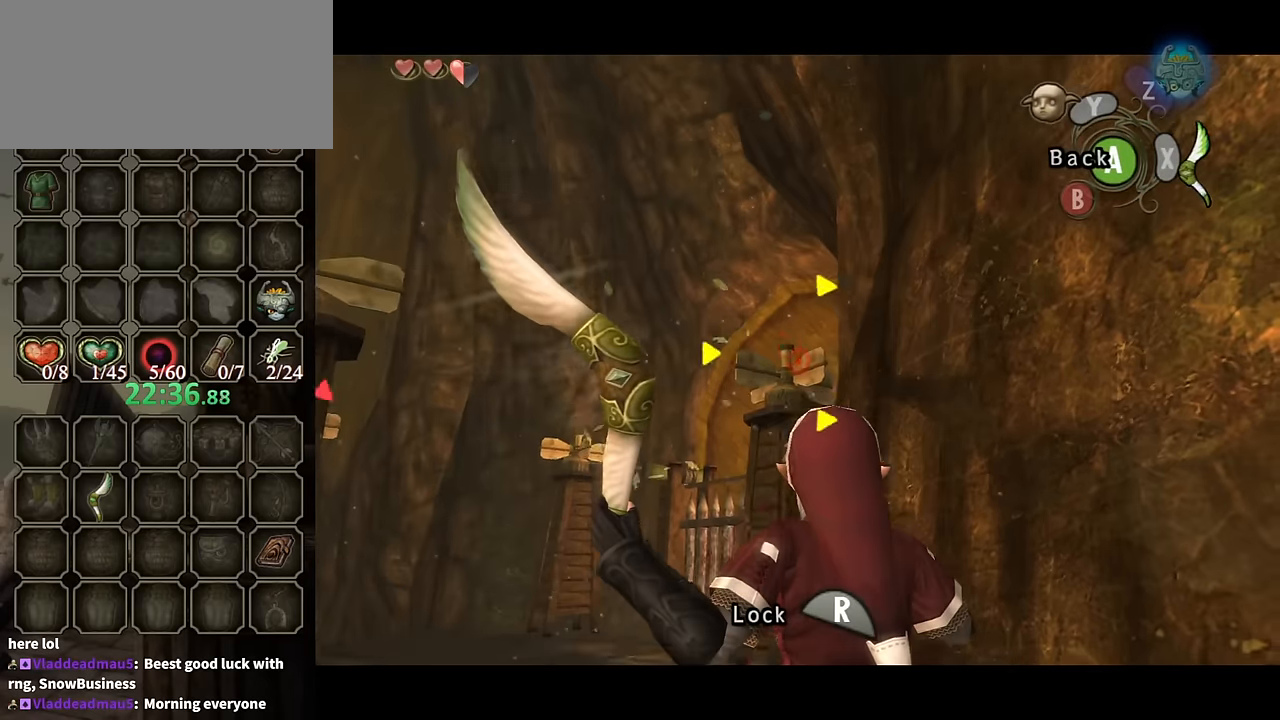
{"buttons": ["X"], "left_stick": "up-left", "right_stick": "center", "events": [[100, "R1", "down"], [134, "left_stick", "up-left"], [200, "R1", "up"]]}
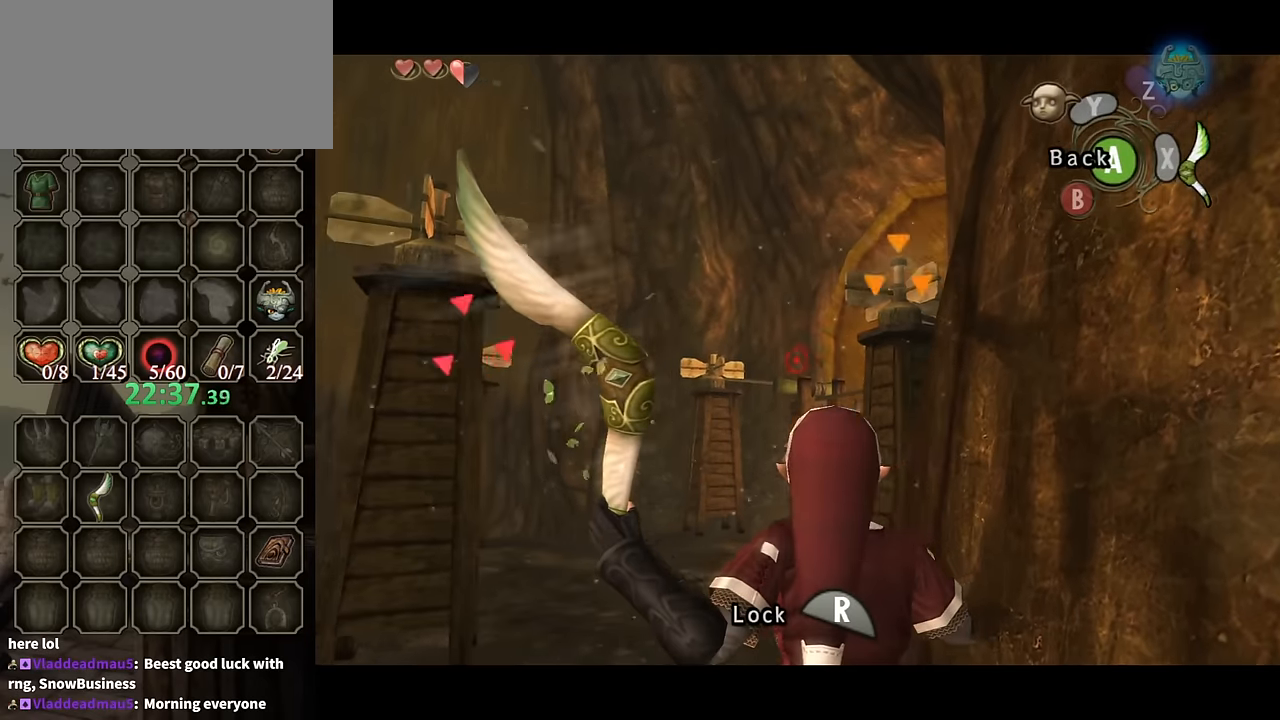
{"buttons": ["X", "R1"], "left_stick": "center", "right_stick": "center", "events": [[100, "left_stick", "left"], [400, "R1", "down"], [434, "left_stick", "center"]]}
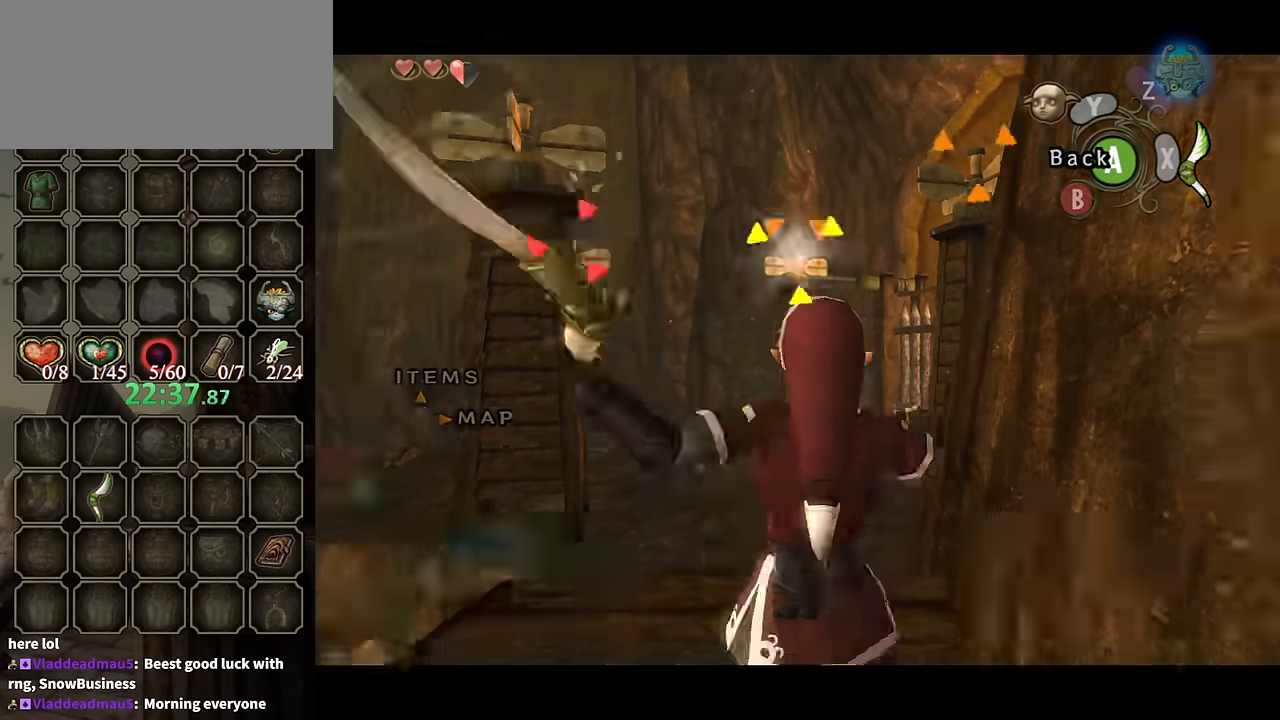
{"buttons": [], "left_stick": "up-left", "right_stick": "center", "events": [[34, "L1", "down"], [34, "R1", "up"], [67, "X", "up"], [200, "L1", "up"], [467, "left_stick", "up-left"]]}
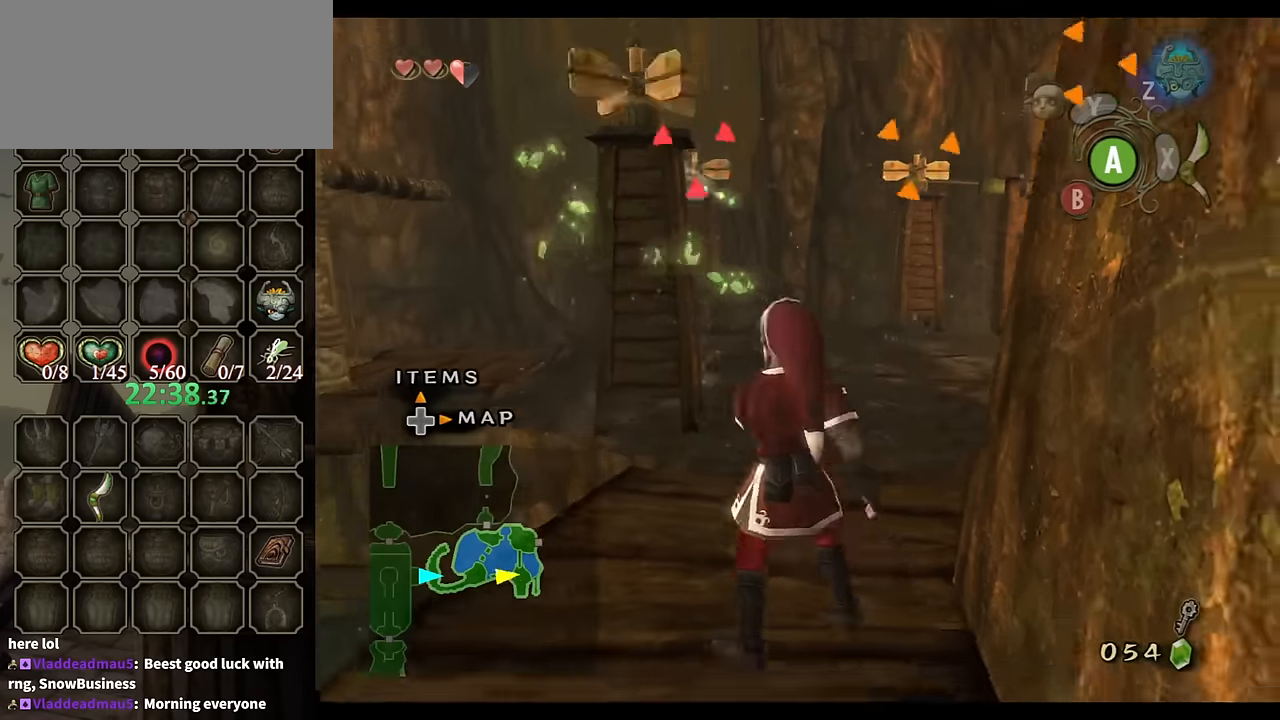
{"buttons": [], "left_stick": "up", "right_stick": "center", "events": [[167, "left_stick", "up"], [334, "A", "down"], [400, "A", "up"]]}
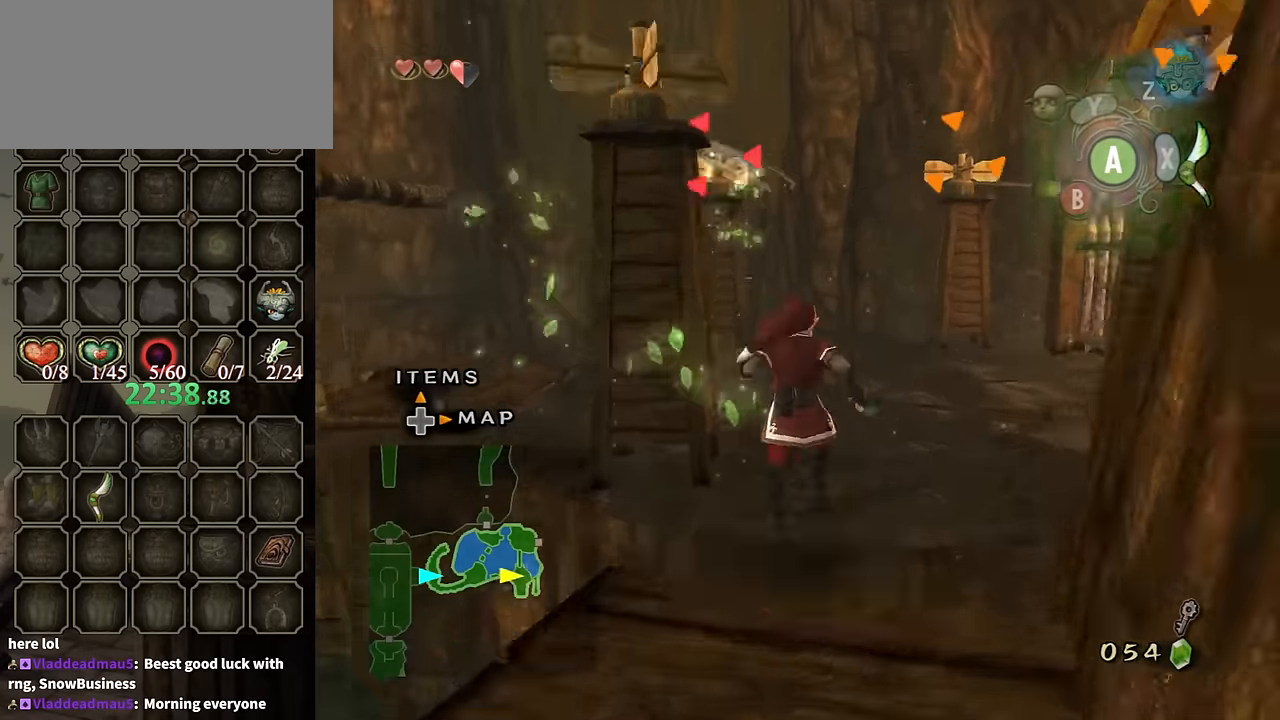
{"buttons": [], "left_stick": "up", "right_stick": "center", "events": []}
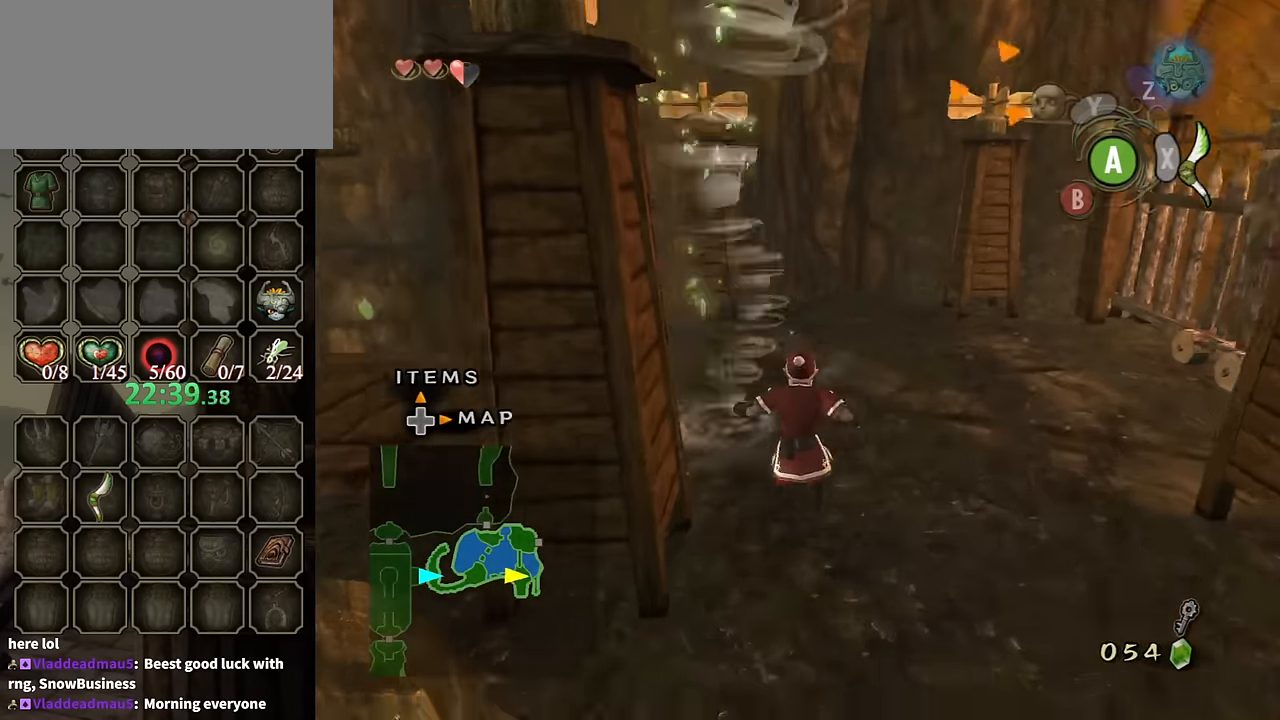
{"buttons": [], "left_stick": "up", "right_stick": "left", "events": [[467, "right_stick", "left"]]}
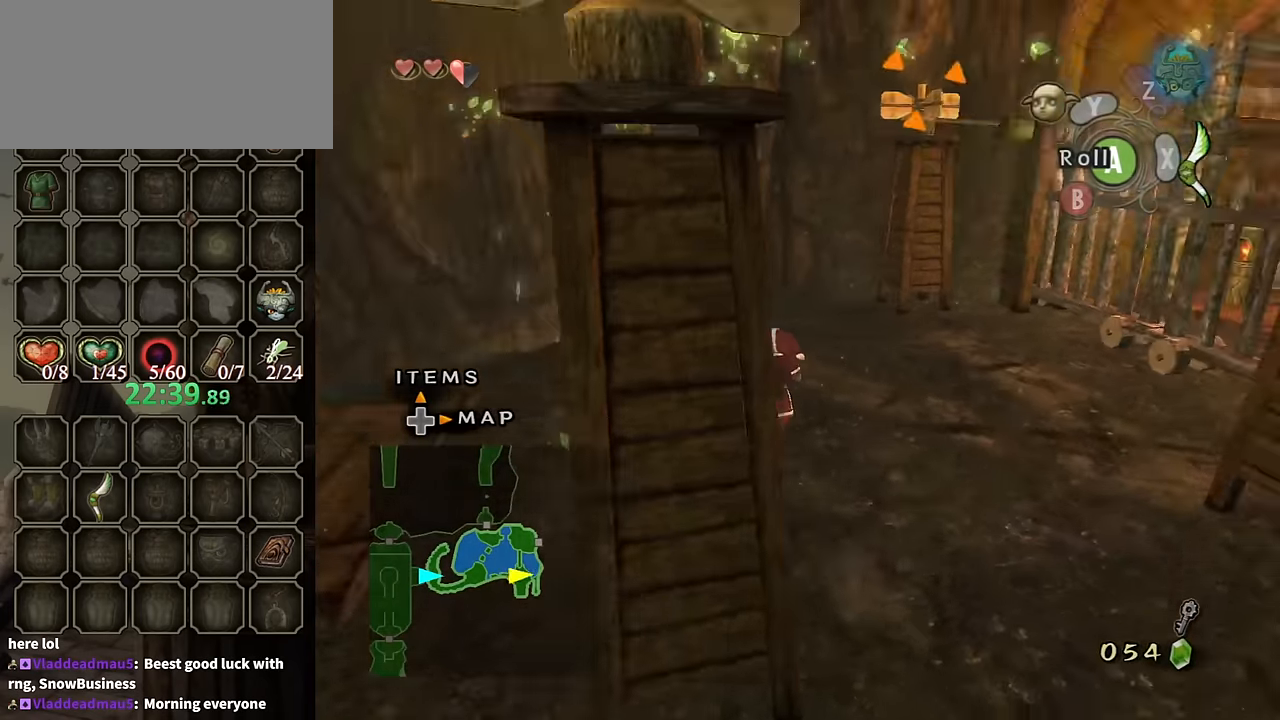
{"buttons": [], "left_stick": "up", "right_stick": "center", "events": [[467, "right_stick", "center"]]}
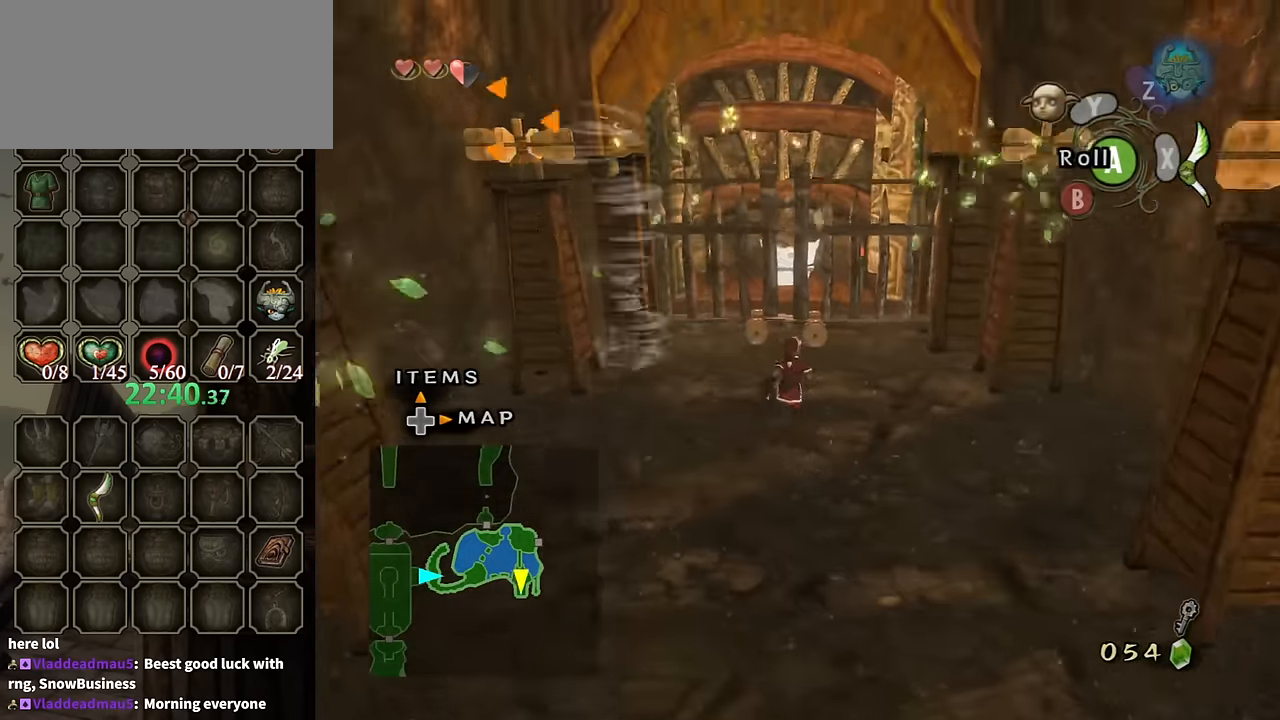
{"buttons": ["A"], "left_stick": "up", "right_stick": "center", "events": [[400, "A", "down"], [467, "A", "up"], [500, "A", "down"]]}
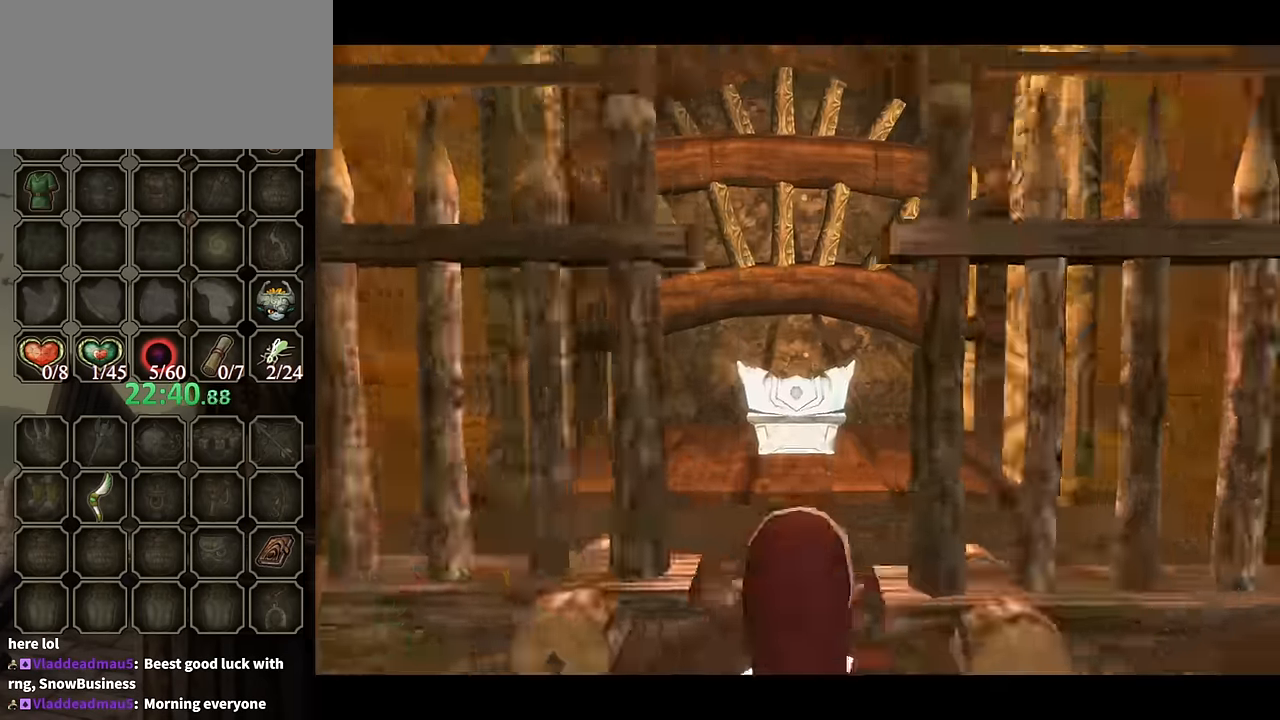
{"buttons": [], "left_stick": "up", "right_stick": "center", "events": [[100, "A", "up"]]}